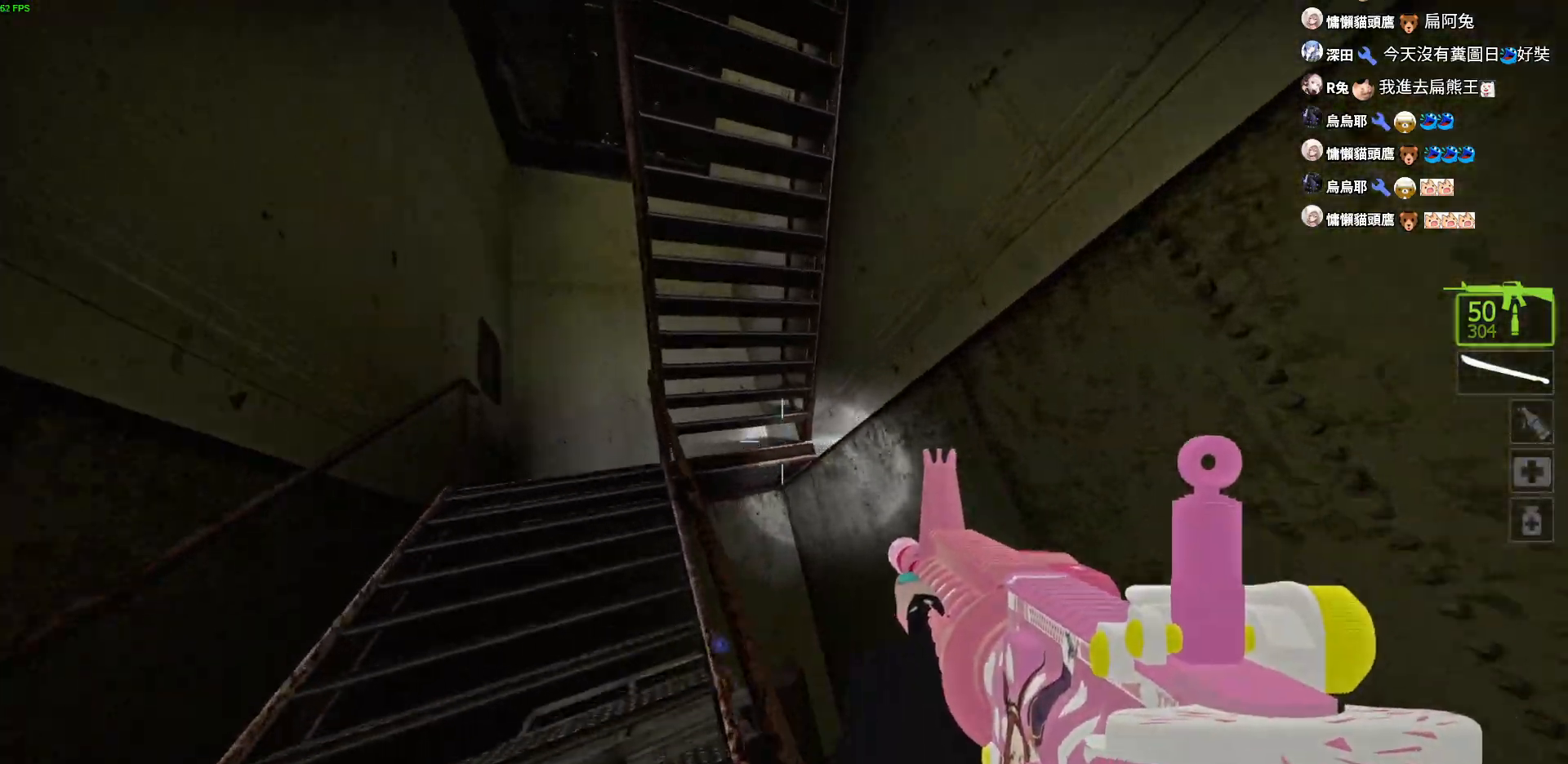
Gameplay with keyboard; each line is a JSON object with the keys held at the frame after it. "events" lists presses ("down") and releases ("up") of "a", "ctrl", "d", "e", "f", "q", "r", "s", "shift", "space", "tab" and "w" between this image and that frame as [ms after this image, input, new state], when the widget could be followed in between. No other keys are recorded. Mouse input is not recorded.
{"keys": ["a", "w"], "events": [[134, "space", "up"]]}
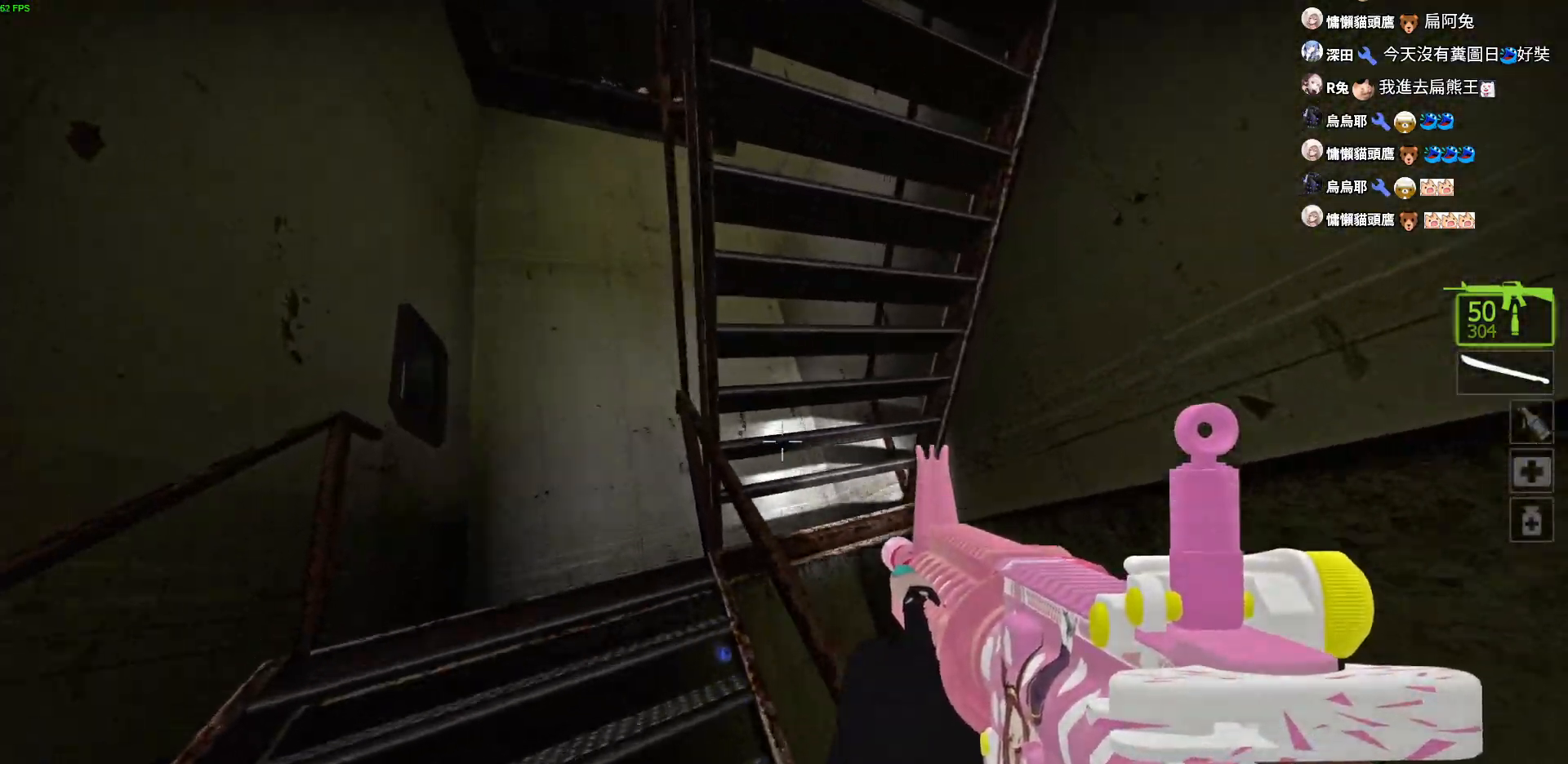
{"keys": ["a", "space", "w"]}
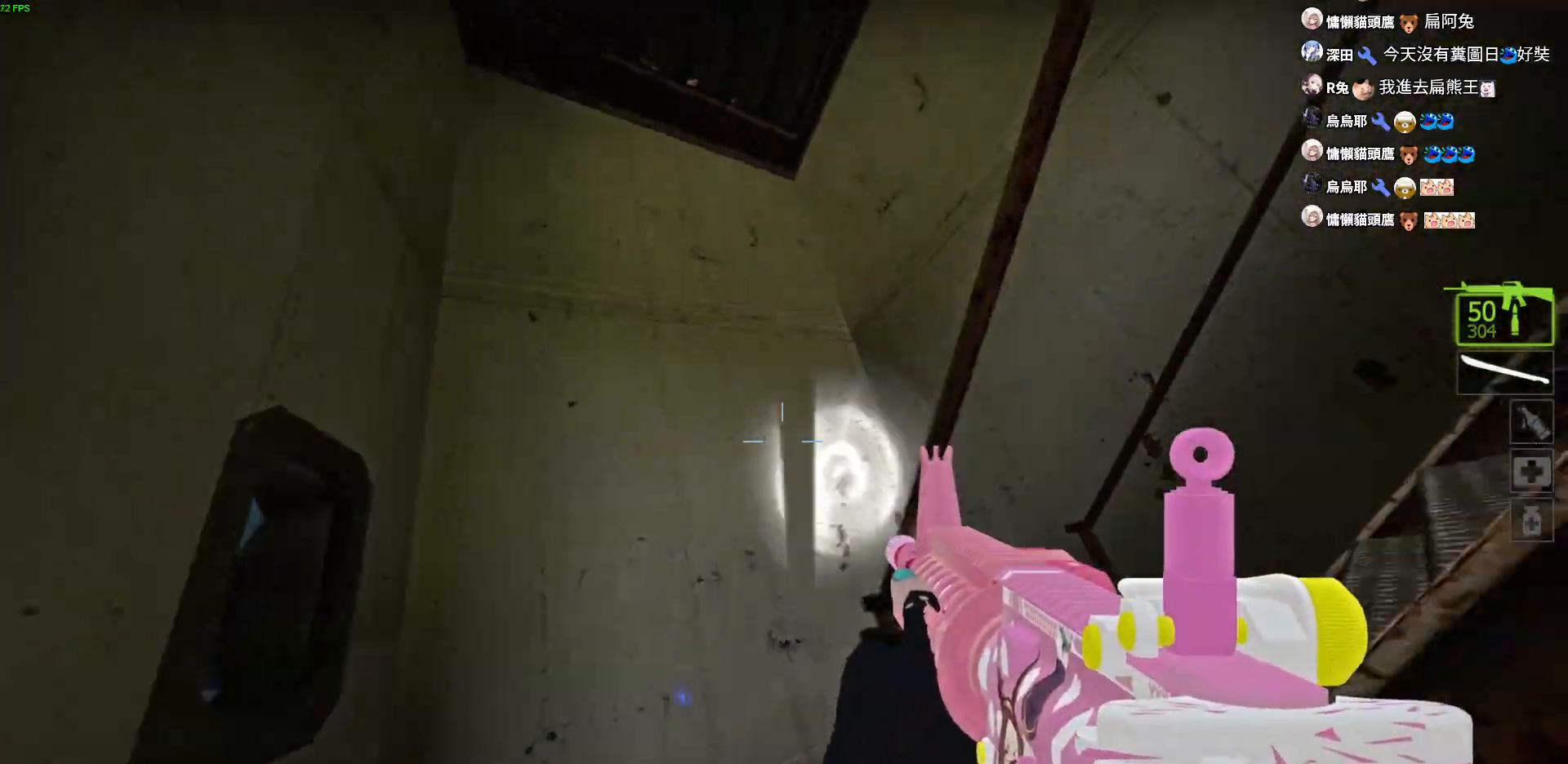
{"keys": ["a"]}
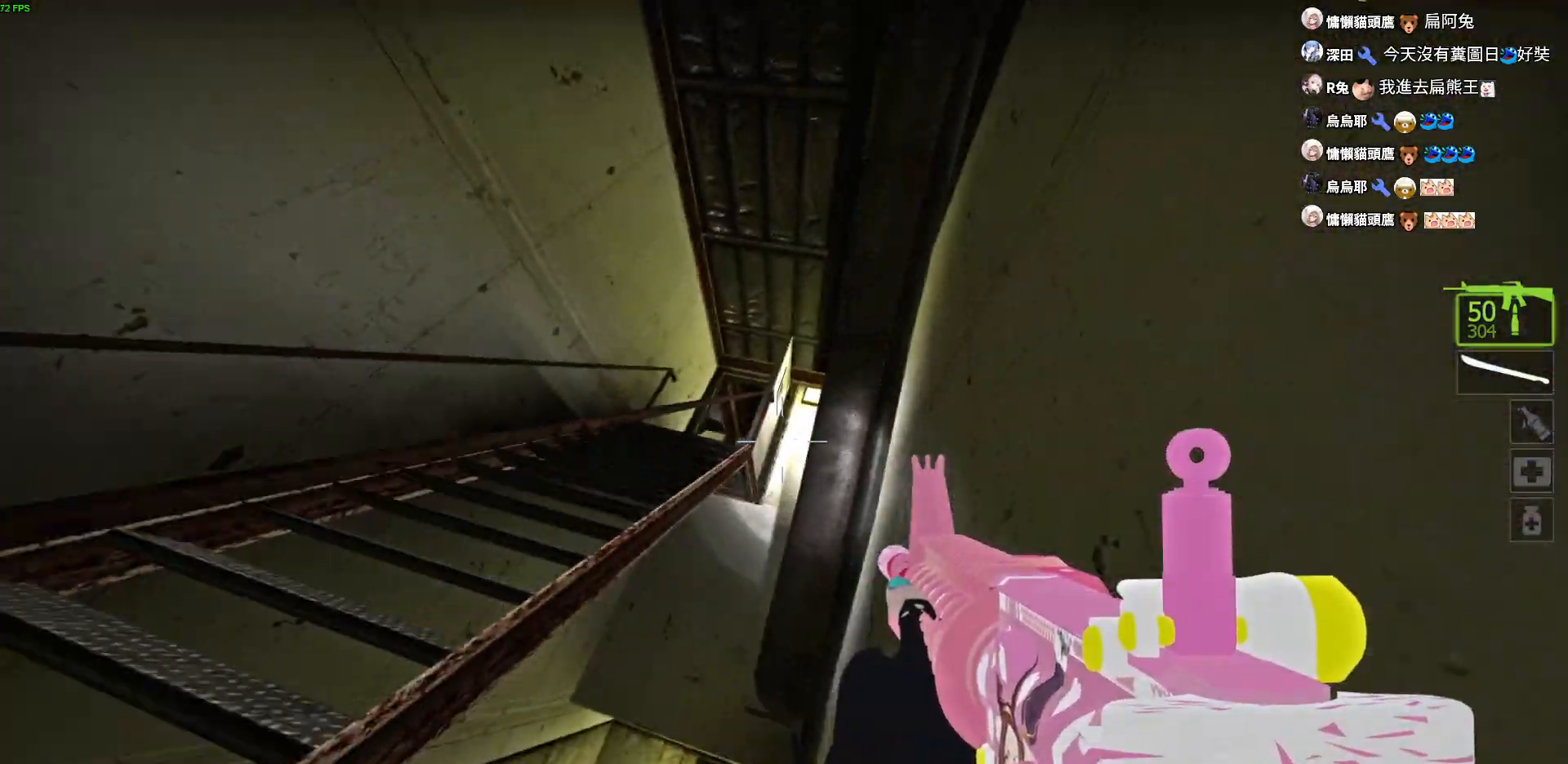
{"keys": ["a"], "events": [[50, "s", "down"], [250, "s", "up"]]}
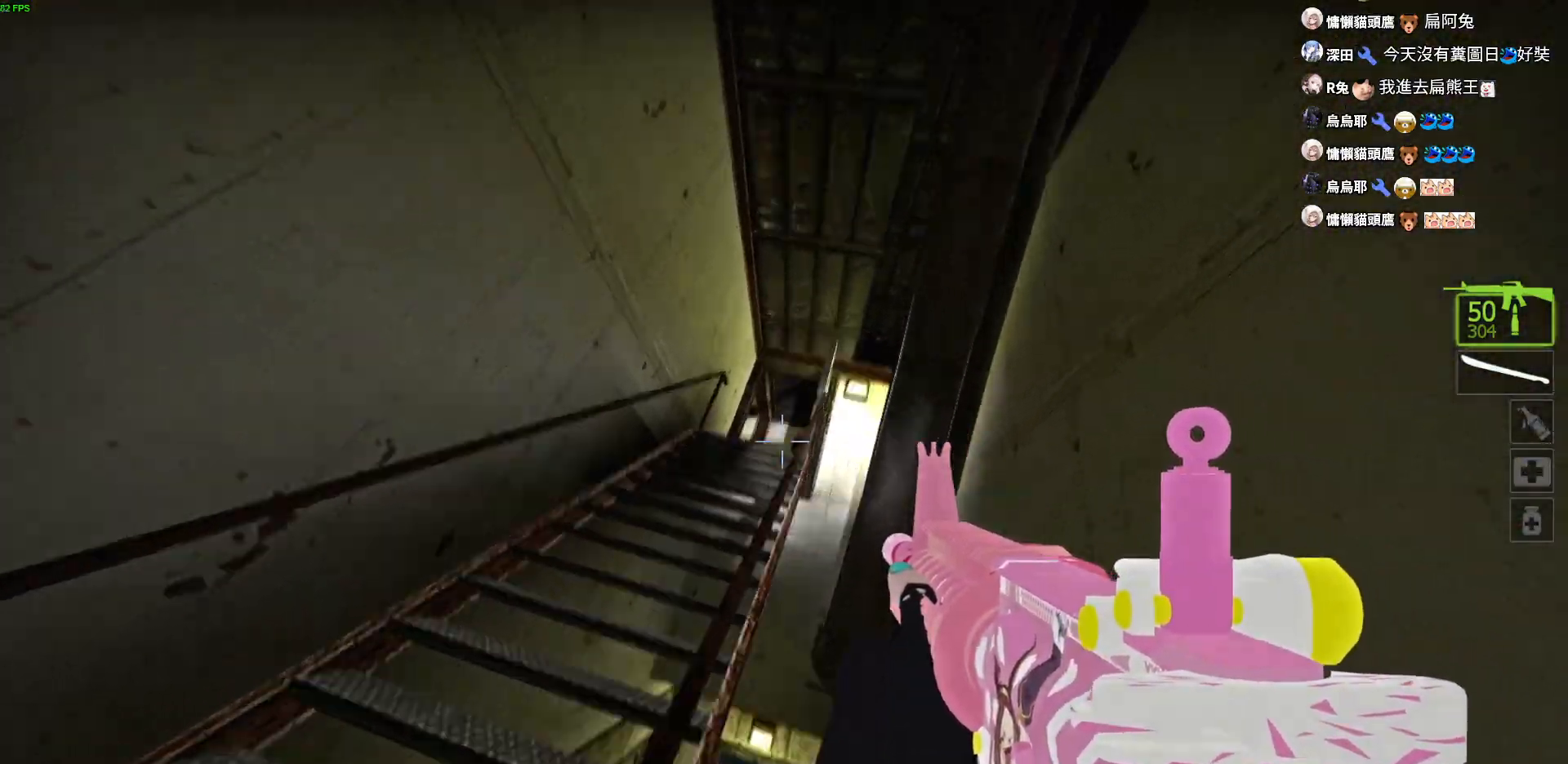
{"keys": ["w"], "events": [[250, "w", "down"], [350, "a", "up"]]}
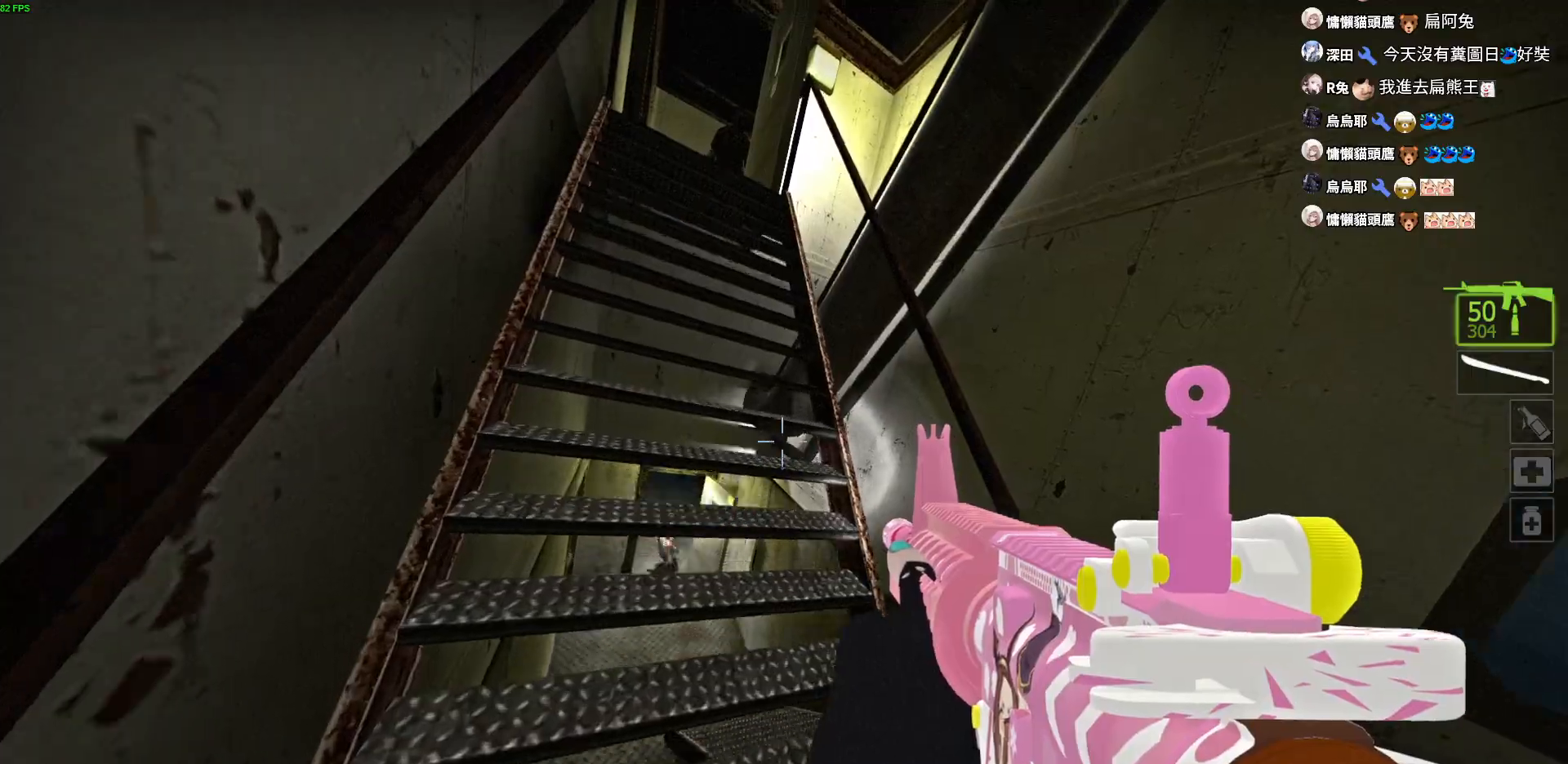
{"keys": ["w"], "events": []}